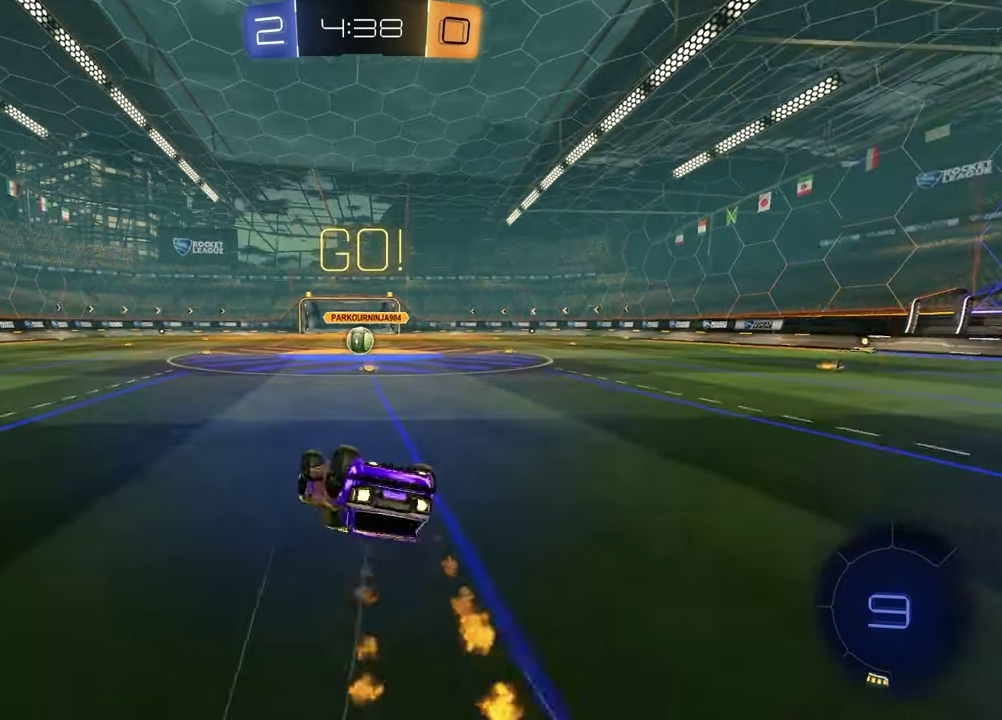
Gameplay with a controller (PlayStation layout); each line is a JSON object with the inputs held at the frame after it. "events" lists button and stick changes between this image and that frame as [ms after this image, input, new state], when the widget could be followed in between. Not read: R2.
{"buttons": [], "left_stick": "center", "right_stick": "center", "events": [[117, "left_stick", "up-left"], [233, "left_stick", "center"], [267, "R1", "up"], [333, "SQUARE", "up"]]}
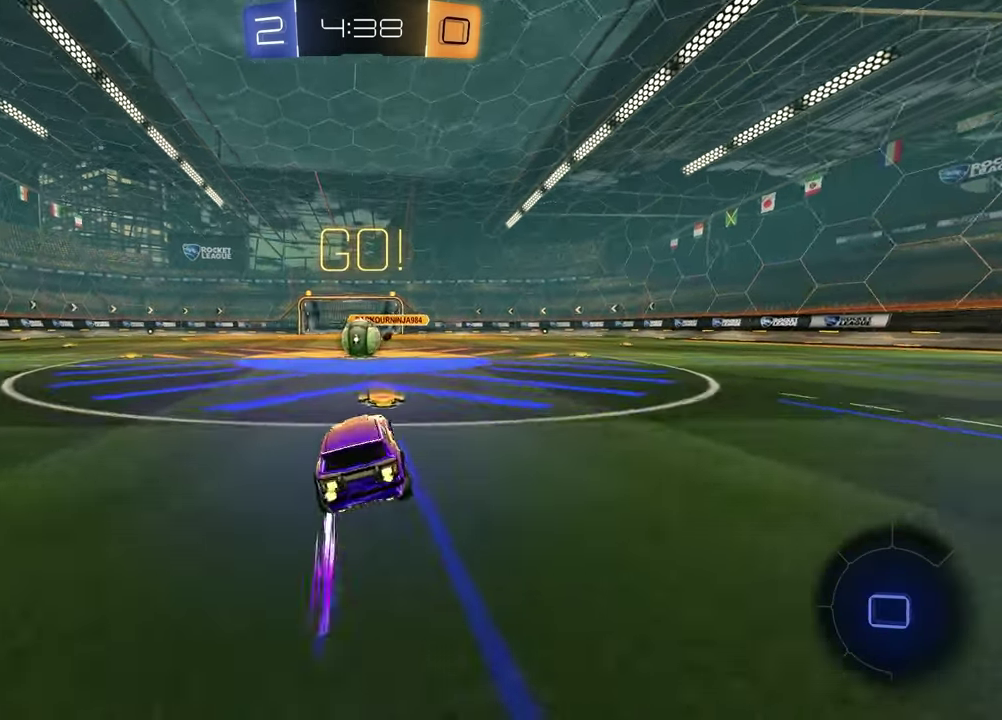
{"buttons": [], "left_stick": "up", "right_stick": "center", "events": [[417, "CROSS", "down"], [483, "left_stick", "up"], [500, "CROSS", "up"]]}
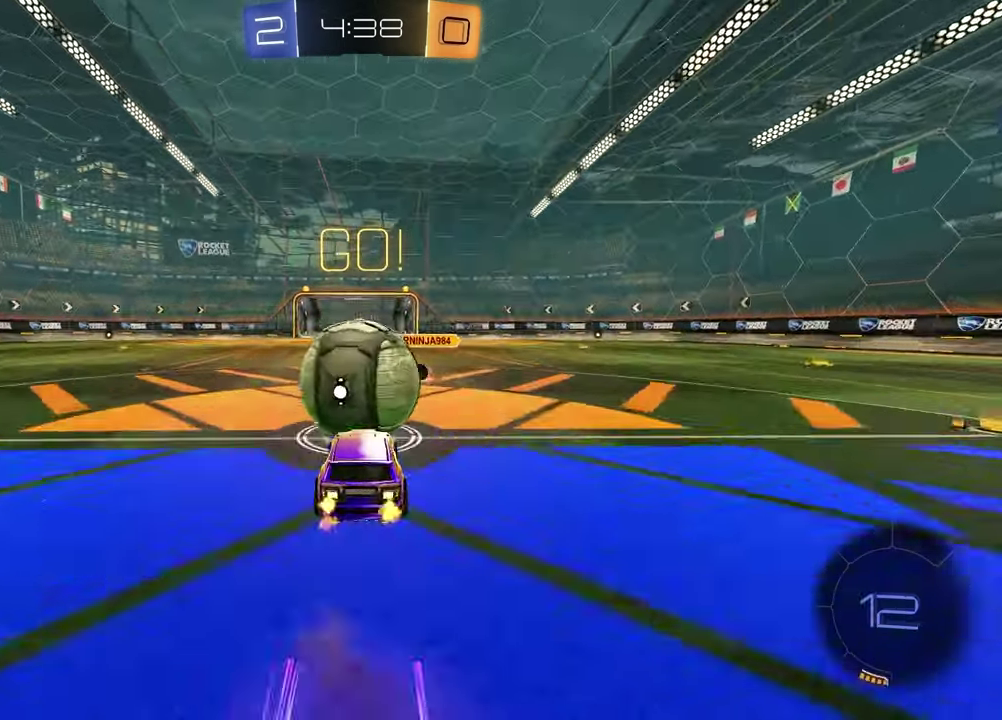
{"buttons": ["SQUARE"], "left_stick": "up", "right_stick": "center", "events": [[417, "SQUARE", "down"]]}
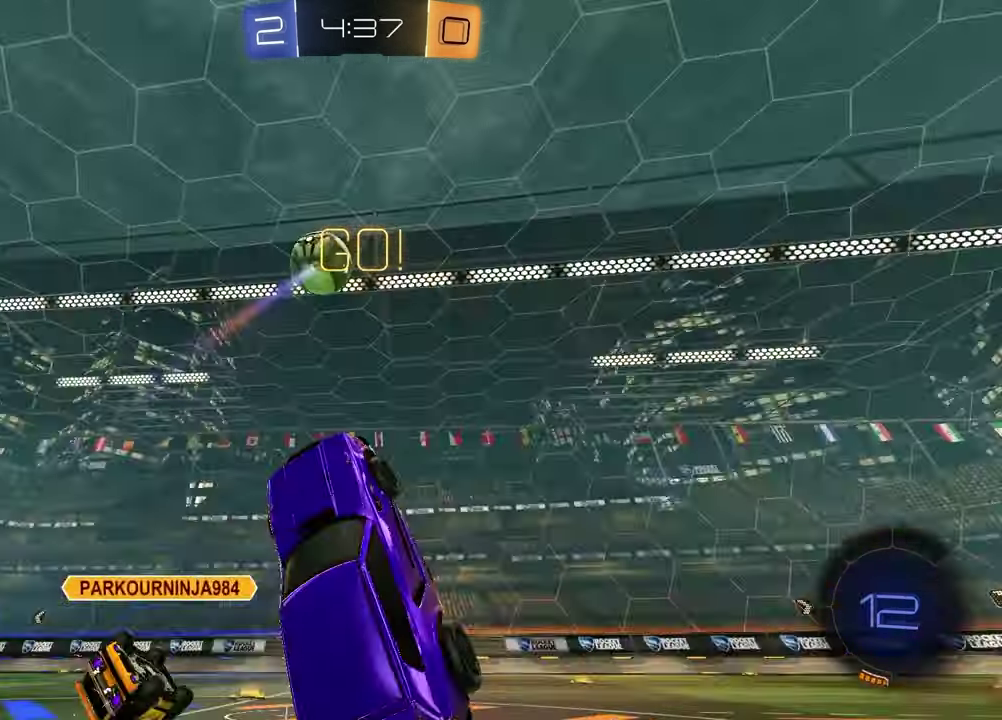
{"buttons": ["CROSS"], "left_stick": "up", "right_stick": "center", "events": [[33, "left_stick", "up-right"], [117, "SQUARE", "up"], [283, "left_stick", "up"], [433, "CROSS", "down"]]}
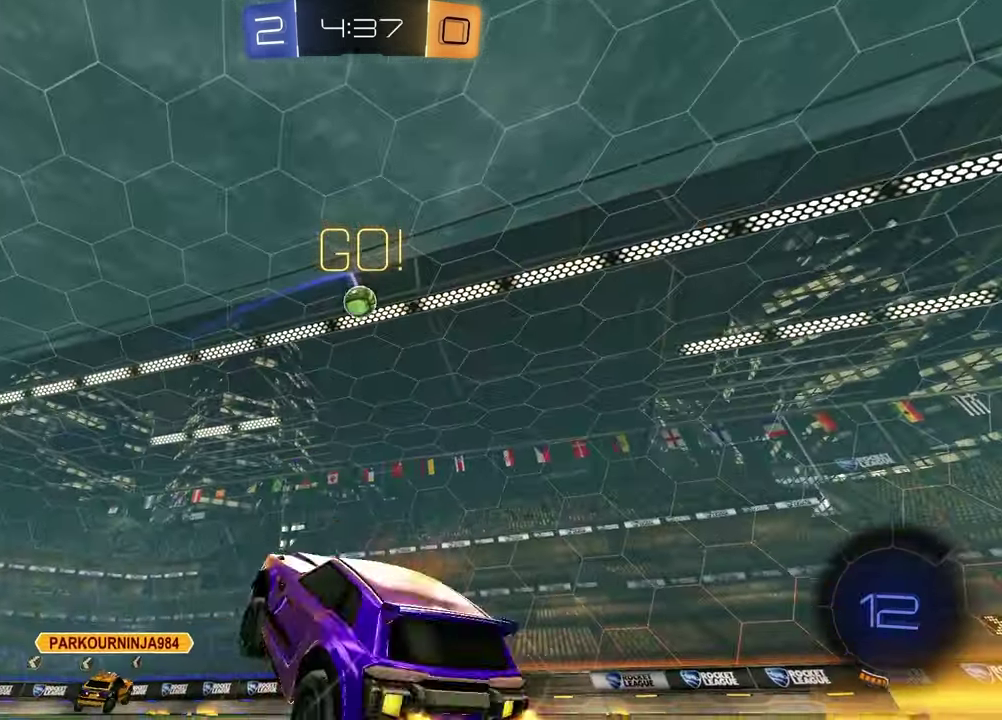
{"buttons": [], "left_stick": "up-left", "right_stick": "center", "events": [[50, "CROSS", "up"], [50, "left_stick", "center"], [467, "left_stick", "up-left"]]}
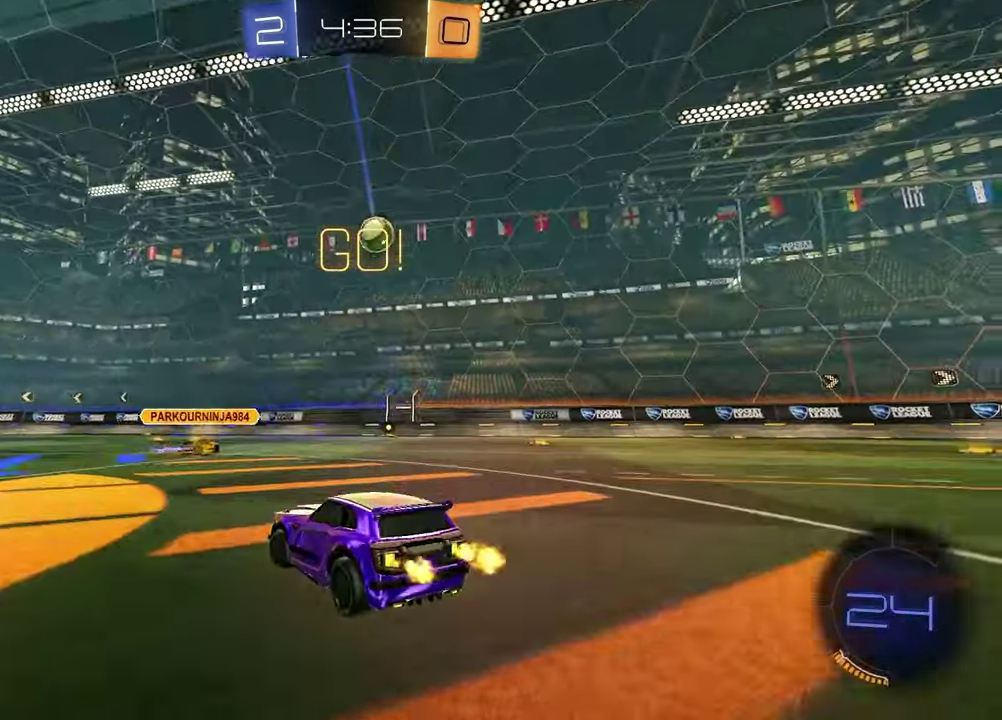
{"buttons": [], "left_stick": "center", "right_stick": "center", "events": [[83, "left_stick", "center"], [217, "left_stick", "up-right"], [350, "left_stick", "center"]]}
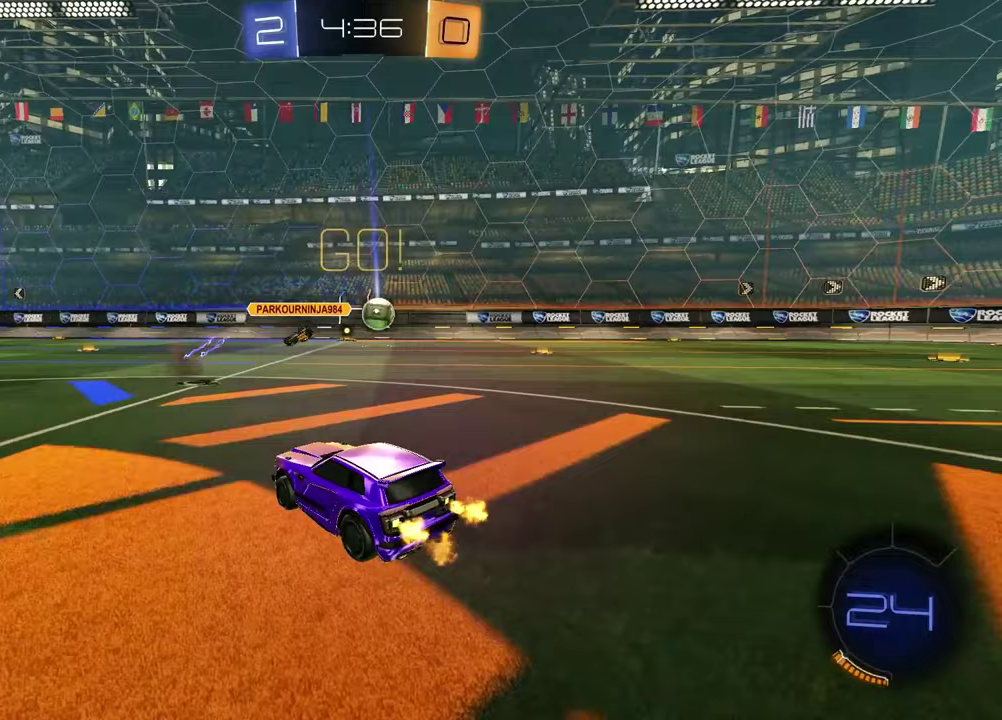
{"buttons": ["R1"], "left_stick": "down", "right_stick": "center", "events": [[67, "CROSS", "down"], [67, "left_stick", "up"], [150, "CROSS", "up"], [300, "left_stick", "center"], [350, "R1", "down"], [350, "left_stick", "down"]]}
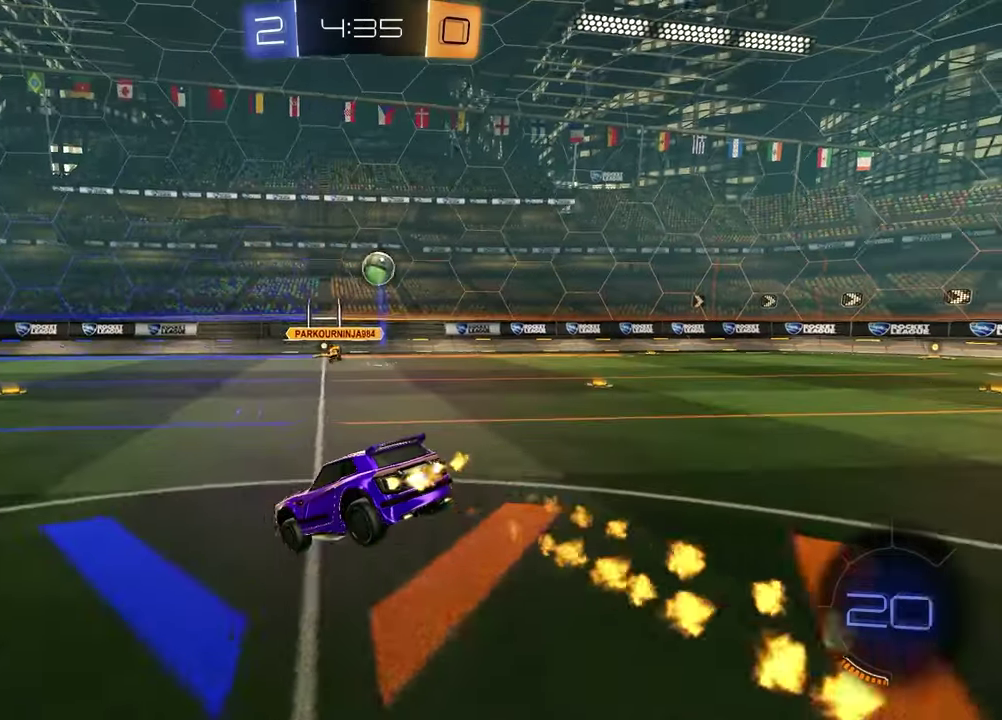
{"buttons": ["CROSS"], "left_stick": "up", "right_stick": "center", "events": [[133, "R1", "up"], [300, "left_stick", "center"], [400, "left_stick", "up"], [467, "CROSS", "down"]]}
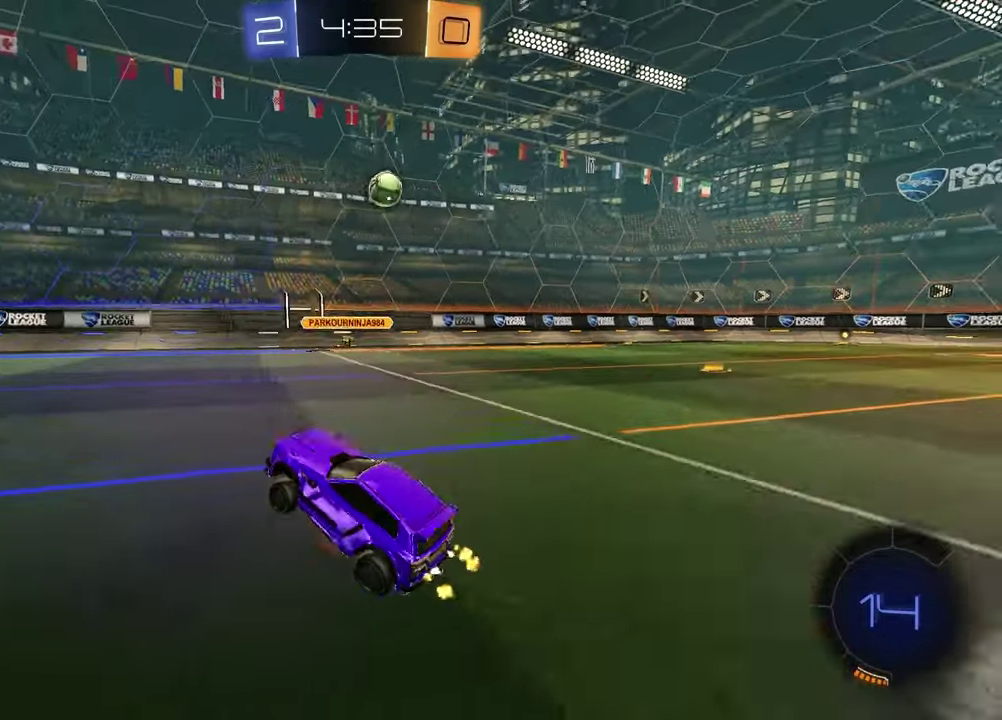
{"buttons": [], "left_stick": "center", "right_stick": "center", "events": [[67, "CROSS", "up"], [283, "left_stick", "up-right"], [433, "left_stick", "center"]]}
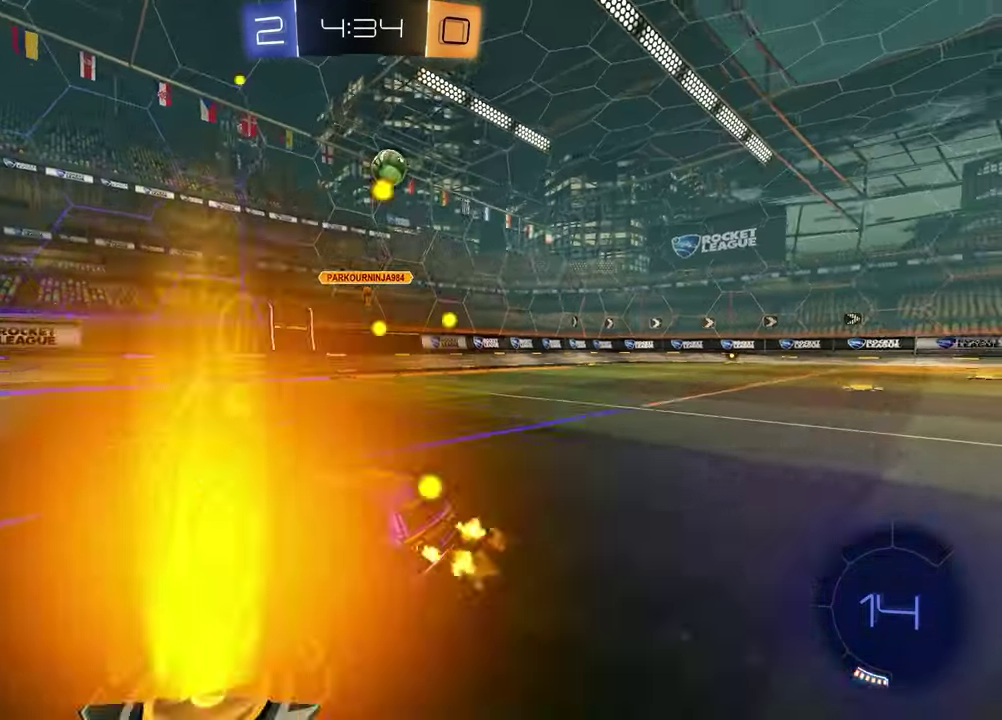
{"buttons": [], "left_stick": "left", "right_stick": "center", "events": [[17, "left_stick", "up-right"], [67, "R1", "down"], [300, "R1", "up"], [300, "left_stick", "left"], [333, "L1", "down"], [483, "L1", "up"]]}
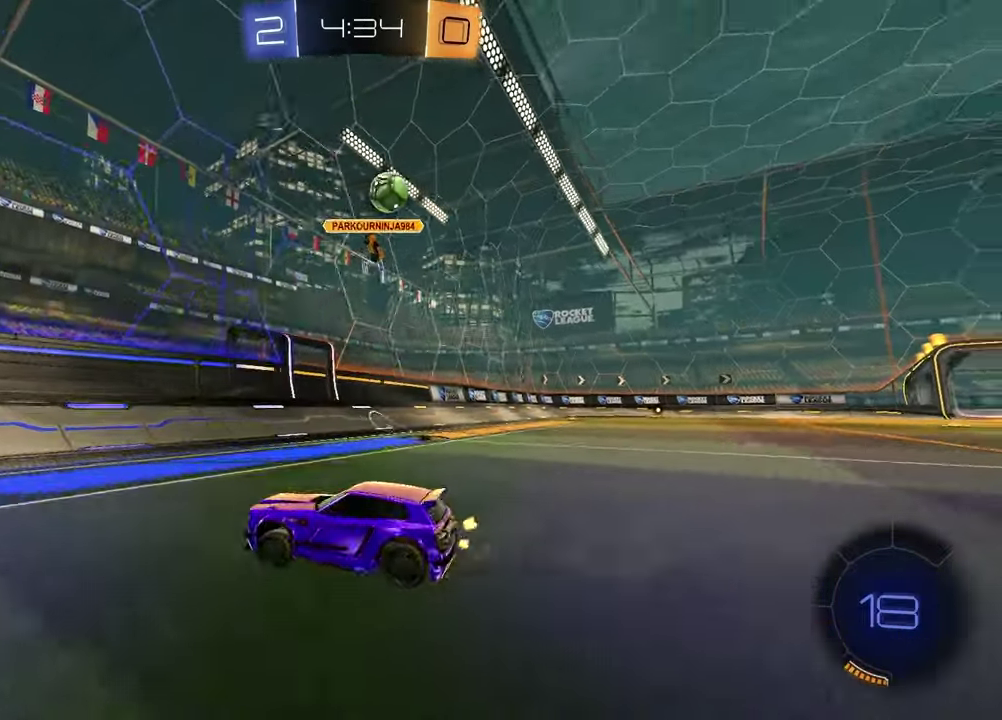
{"buttons": ["TRIANGLE", "R1"], "left_stick": "left", "right_stick": "center", "events": [[33, "R1", "down"], [450, "TRIANGLE", "down"]]}
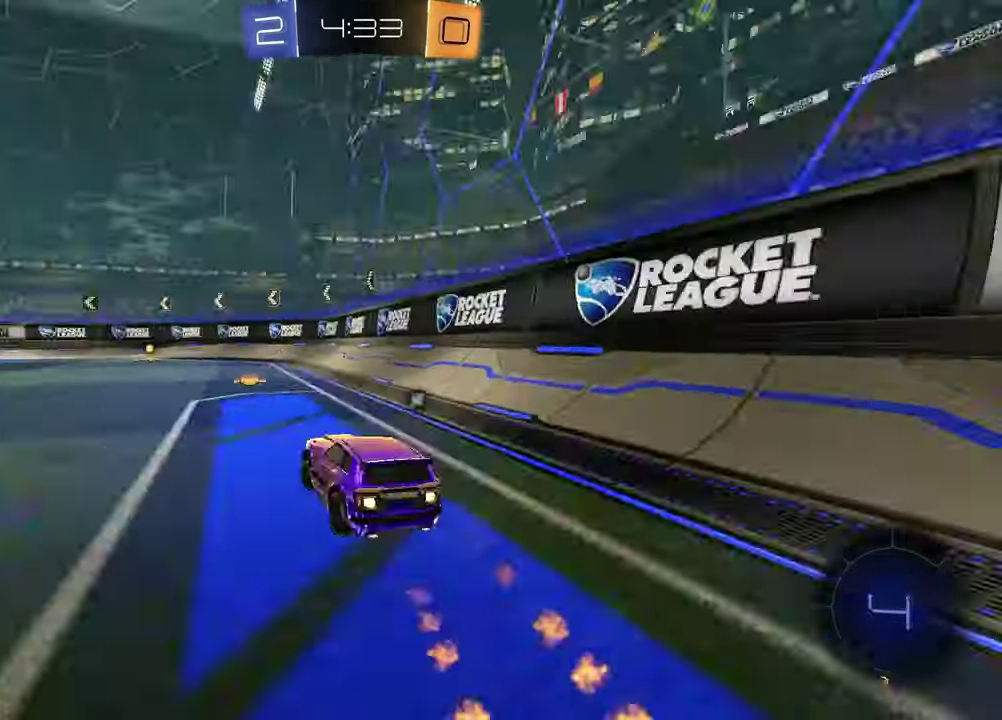
{"buttons": ["TRIANGLE"], "left_stick": "center", "right_stick": "center"}
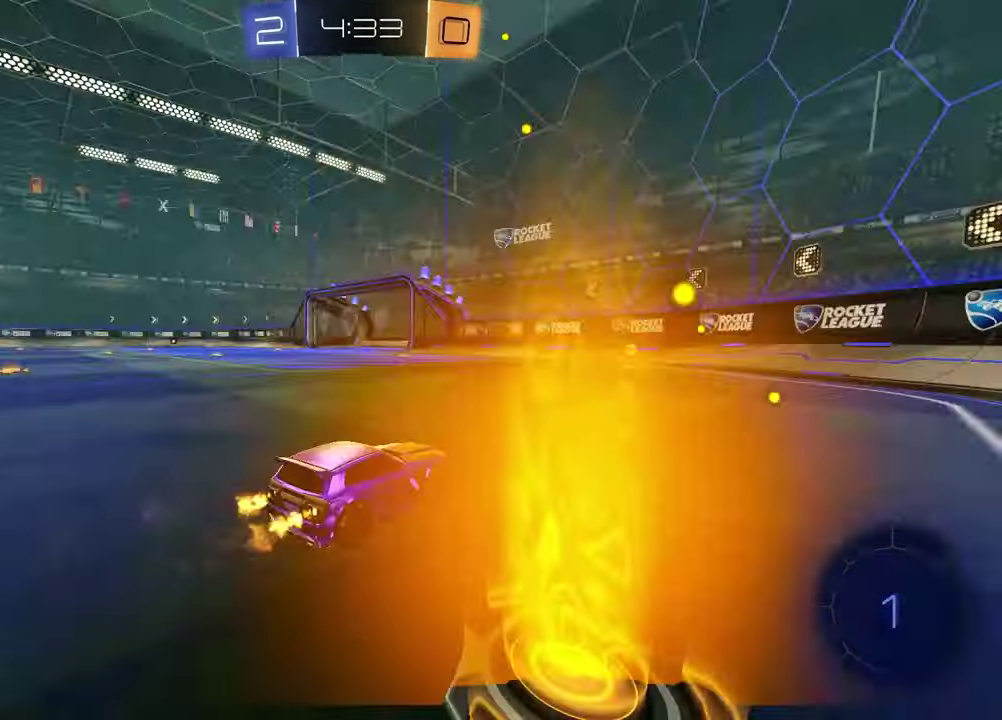
{"buttons": [], "left_stick": "center", "right_stick": "center", "events": [[100, "TRIANGLE", "up"]]}
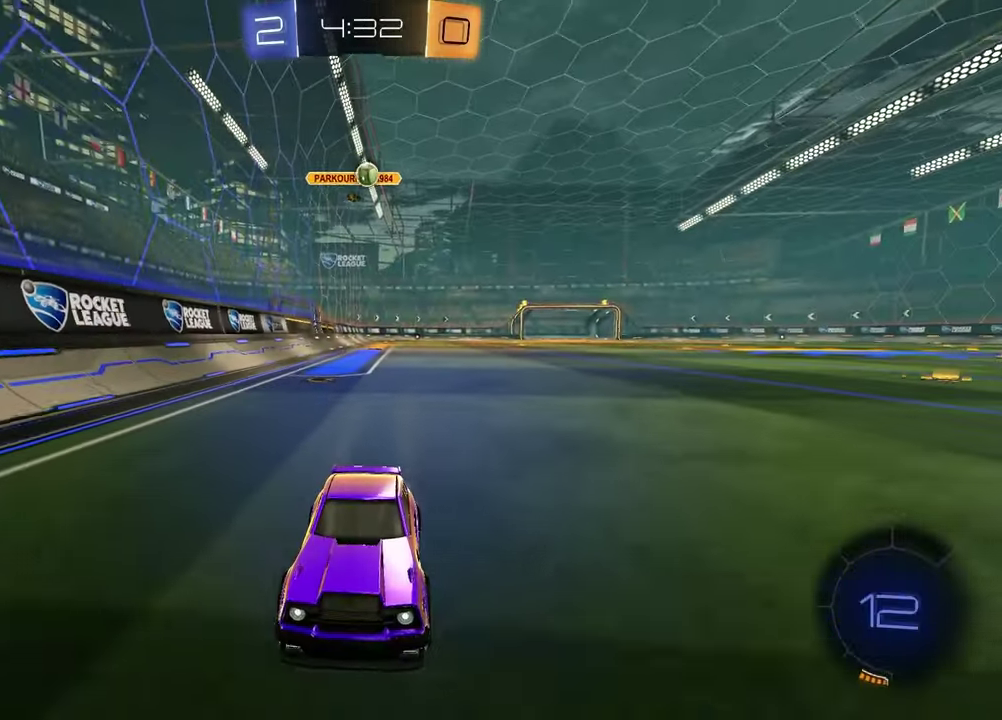
{"buttons": [], "left_stick": "center", "right_stick": "center", "events": [[100, "left_stick", "left"], [150, "L1", "down"], [333, "L1", "up"], [350, "left_stick", "center"]]}
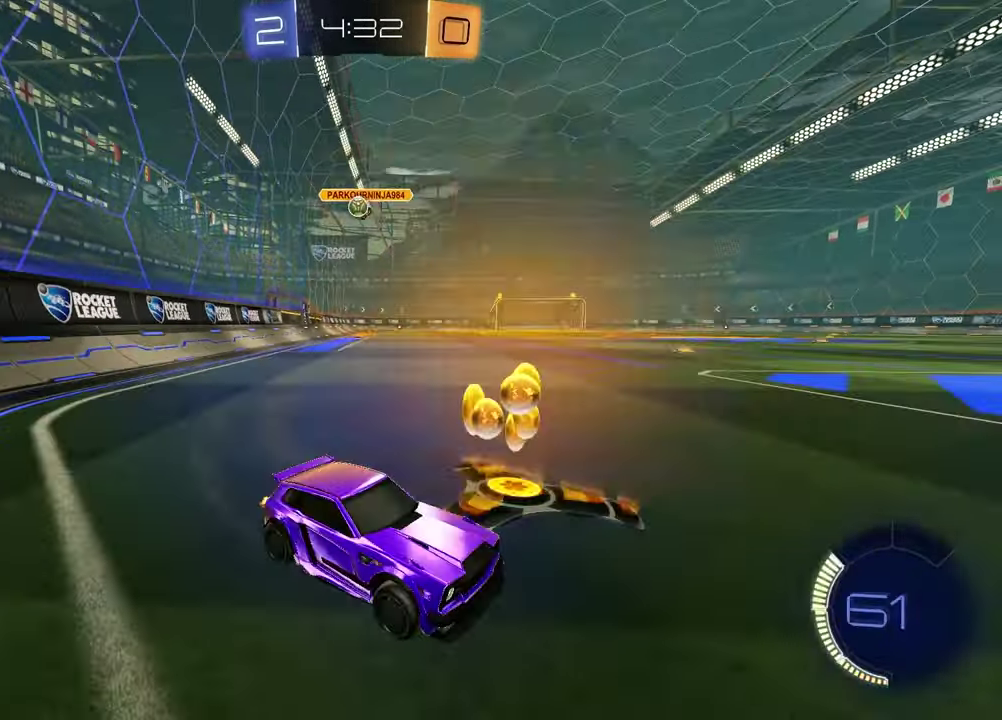
{"buttons": [], "left_stick": "left", "right_stick": "center", "events": [[83, "left_stick", "left"], [133, "L1", "down"], [350, "L1", "up"]]}
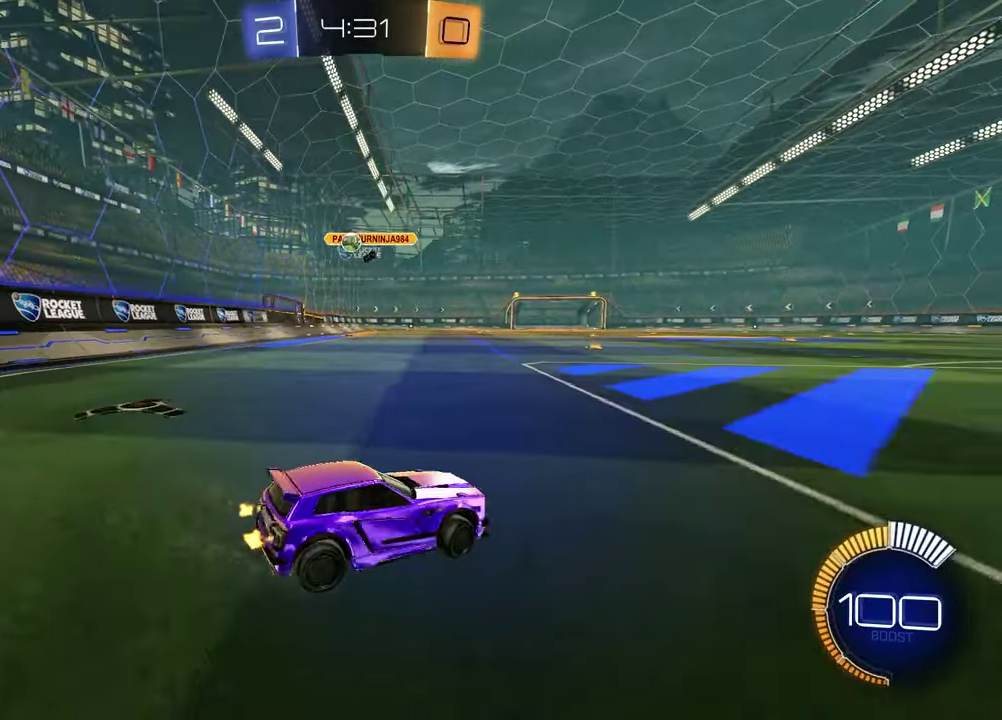
{"buttons": [], "left_stick": "left", "right_stick": "center", "events": []}
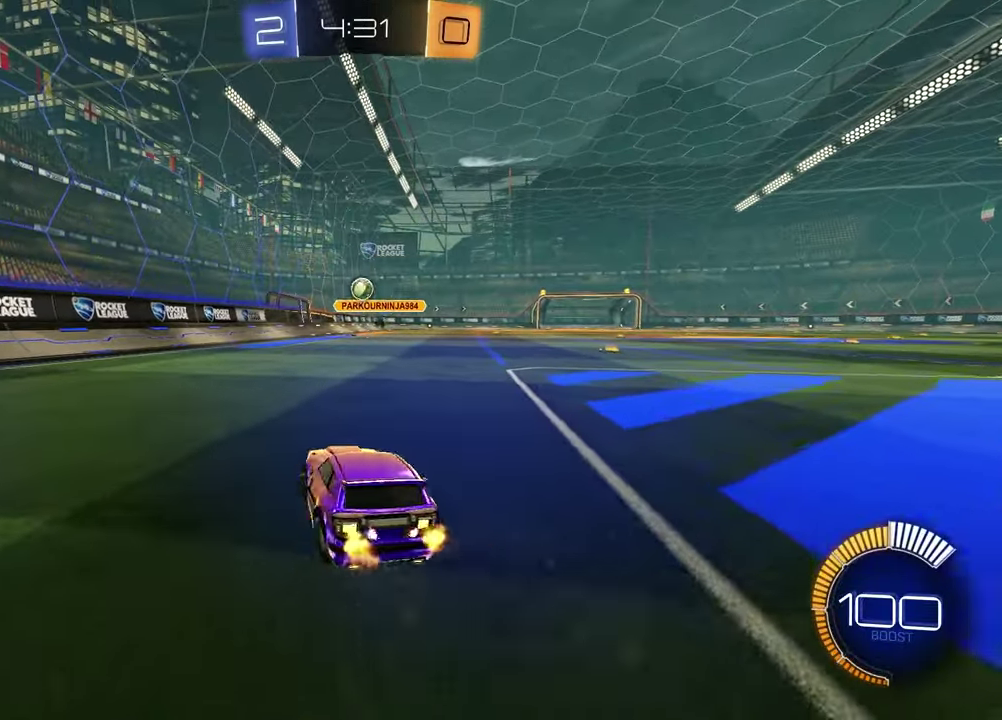
{"buttons": [], "left_stick": "center", "right_stick": "center", "events": [[83, "left_stick", "center"], [217, "left_stick", "right"], [267, "left_stick", "up-right"], [467, "left_stick", "center"]]}
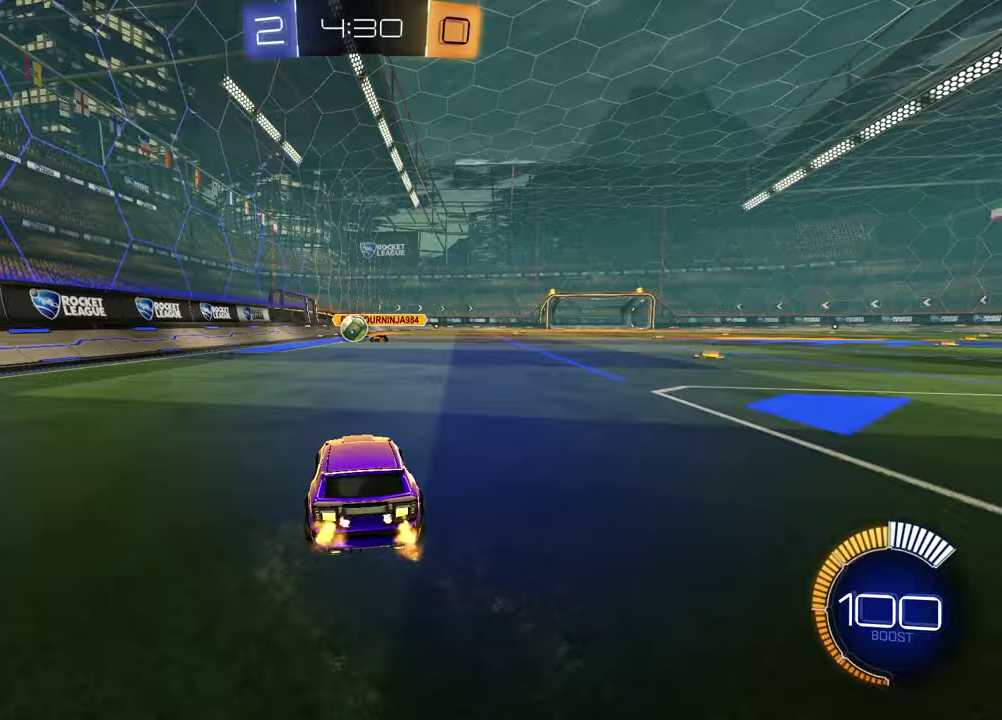
{"buttons": ["L1"], "left_stick": "left", "right_stick": "center", "events": [[17, "left_stick", "left"], [450, "L1", "down"]]}
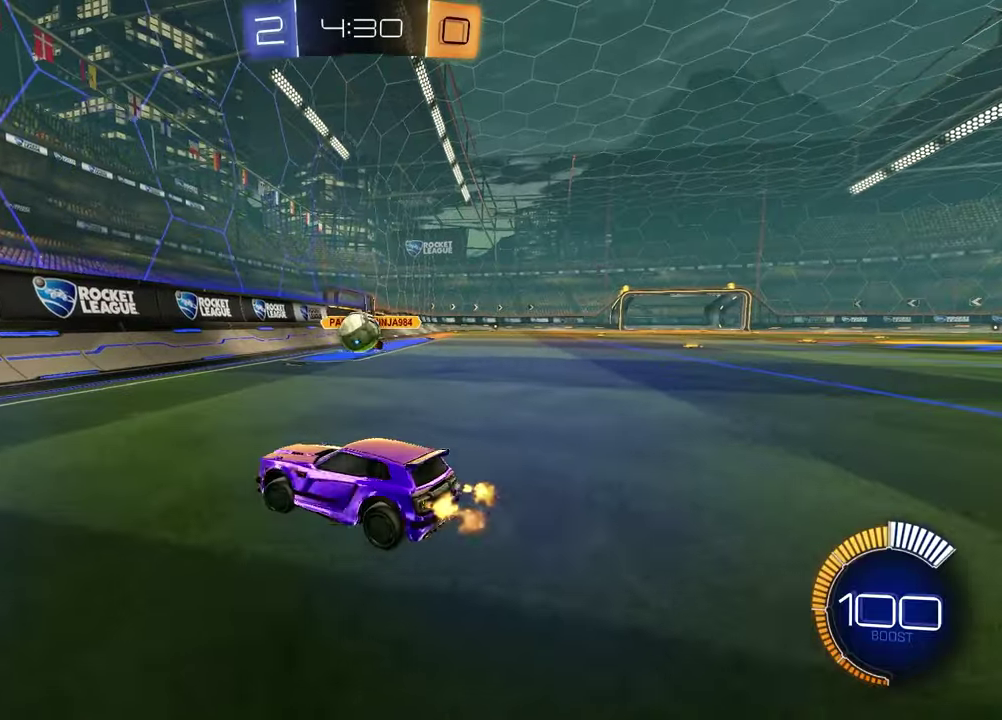
{"buttons": [], "left_stick": "left", "right_stick": "center", "events": [[83, "L1", "up"]]}
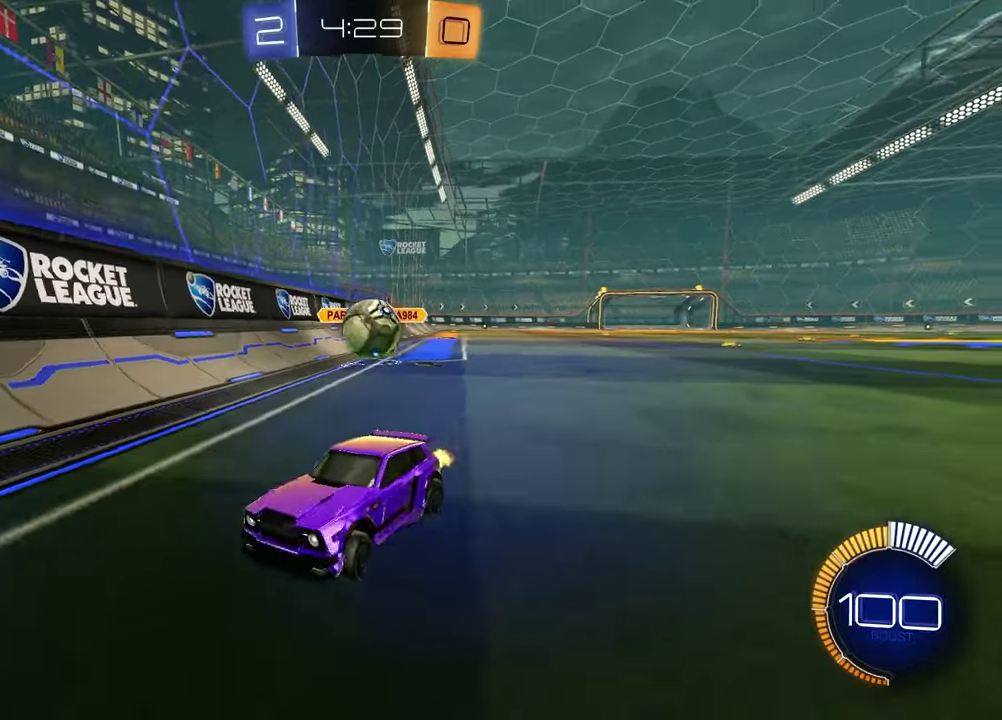
{"buttons": [], "left_stick": "left", "right_stick": "center", "events": [[117, "left_stick", "center"], [233, "left_stick", "up-right"], [433, "left_stick", "center"], [500, "left_stick", "left"]]}
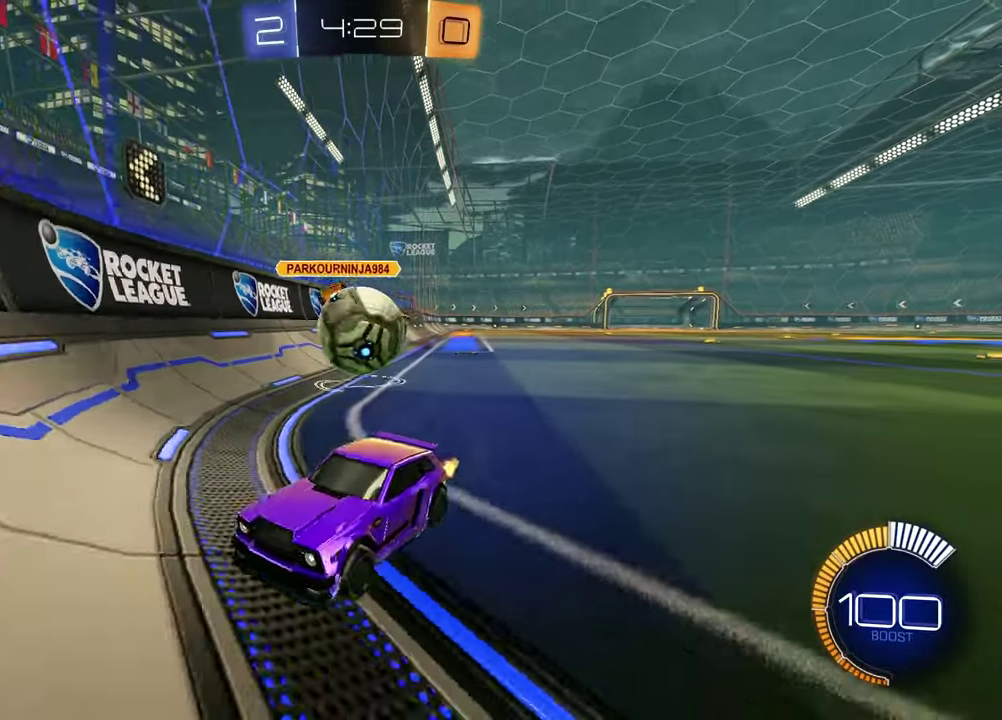
{"buttons": ["R1"], "left_stick": "center", "right_stick": "center", "events": [[433, "R1", "down"], [433, "left_stick", "center"]]}
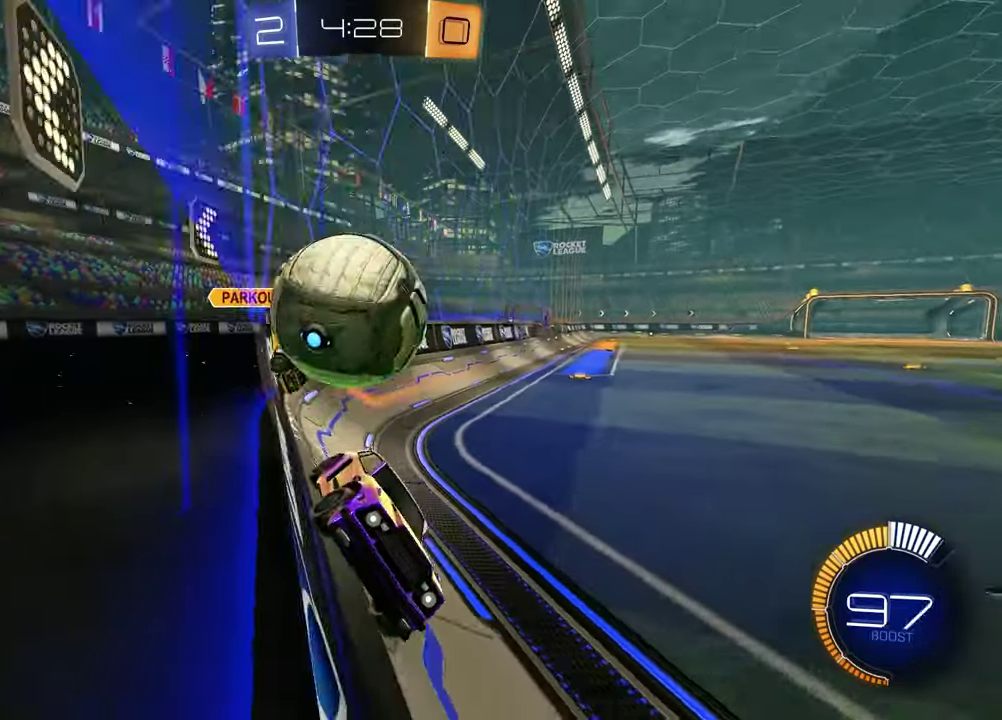
{"buttons": [], "left_stick": "right", "right_stick": "center", "events": [[67, "left_stick", "up-right"], [100, "R1", "up"], [300, "left_stick", "right"], [333, "L1", "down"], [450, "L1", "up"]]}
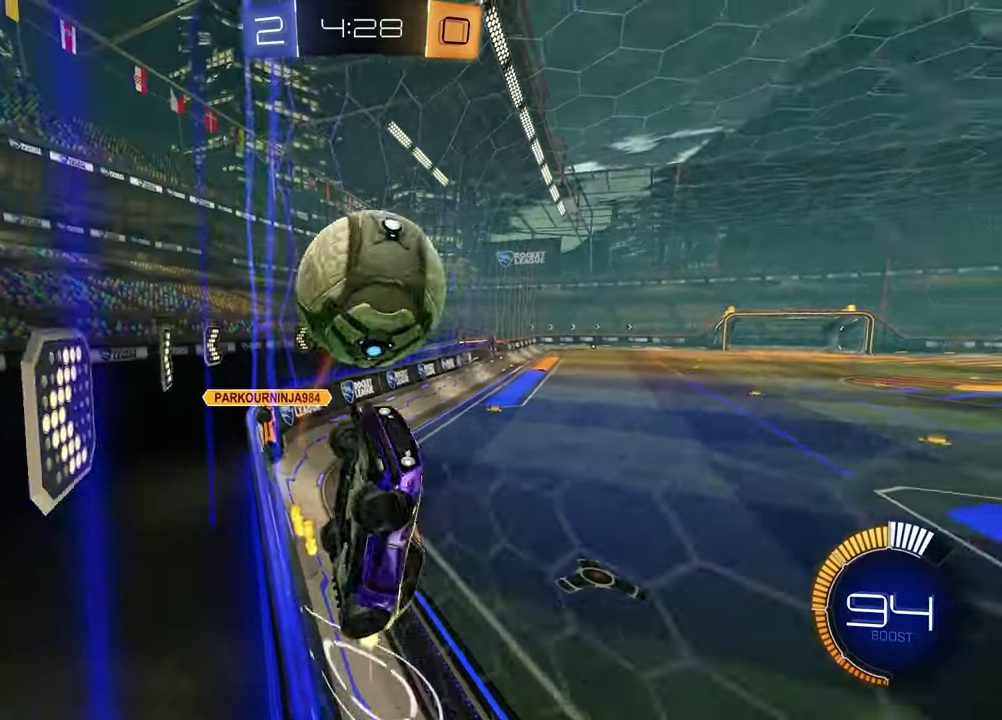
{"buttons": [], "left_stick": "left", "right_stick": "center", "events": [[50, "left_stick", "center"], [100, "left_stick", "down-left"], [183, "L2", "down"], [317, "L2", "up"], [433, "left_stick", "left"]]}
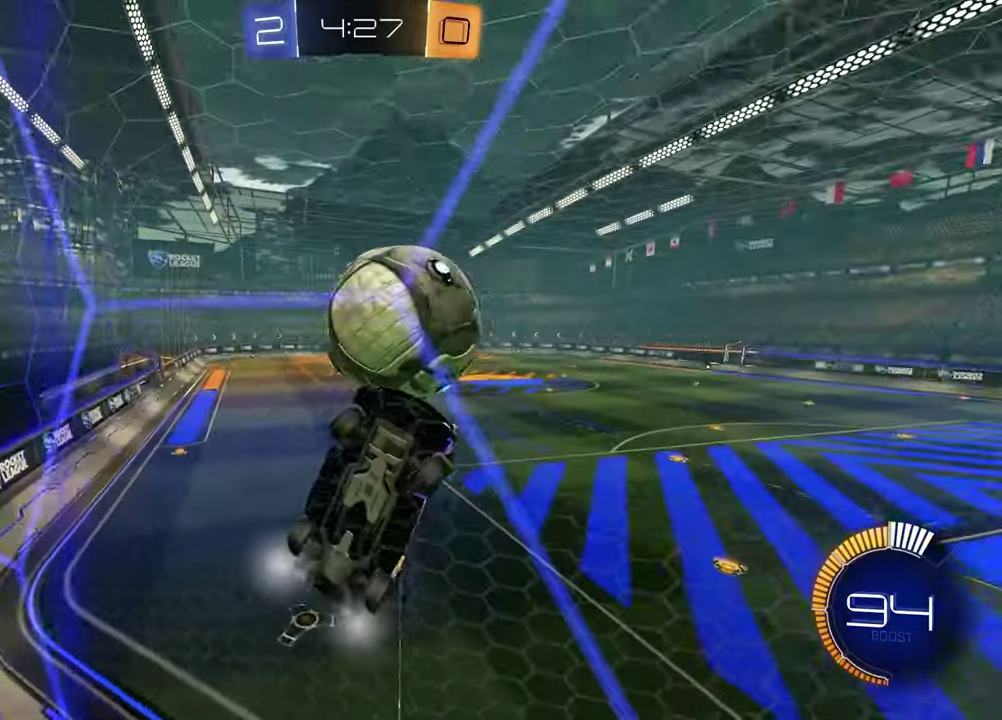
{"buttons": [], "left_stick": "left", "right_stick": "center", "events": []}
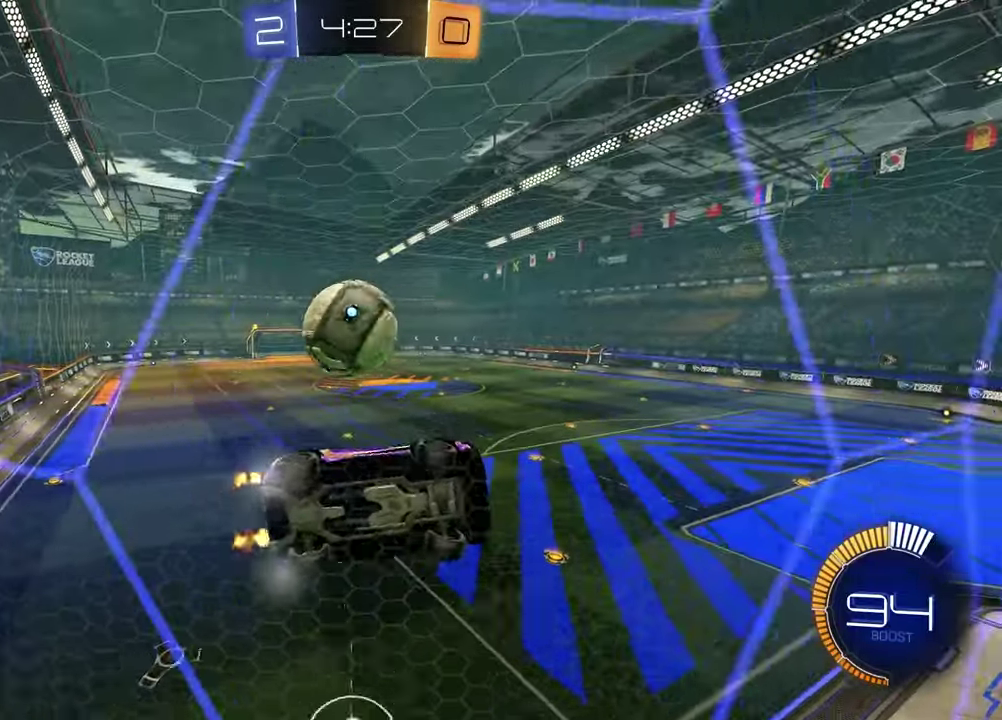
{"buttons": [], "left_stick": "center", "right_stick": "center", "events": [[67, "R1", "down"], [350, "R1", "up"], [350, "left_stick", "center"]]}